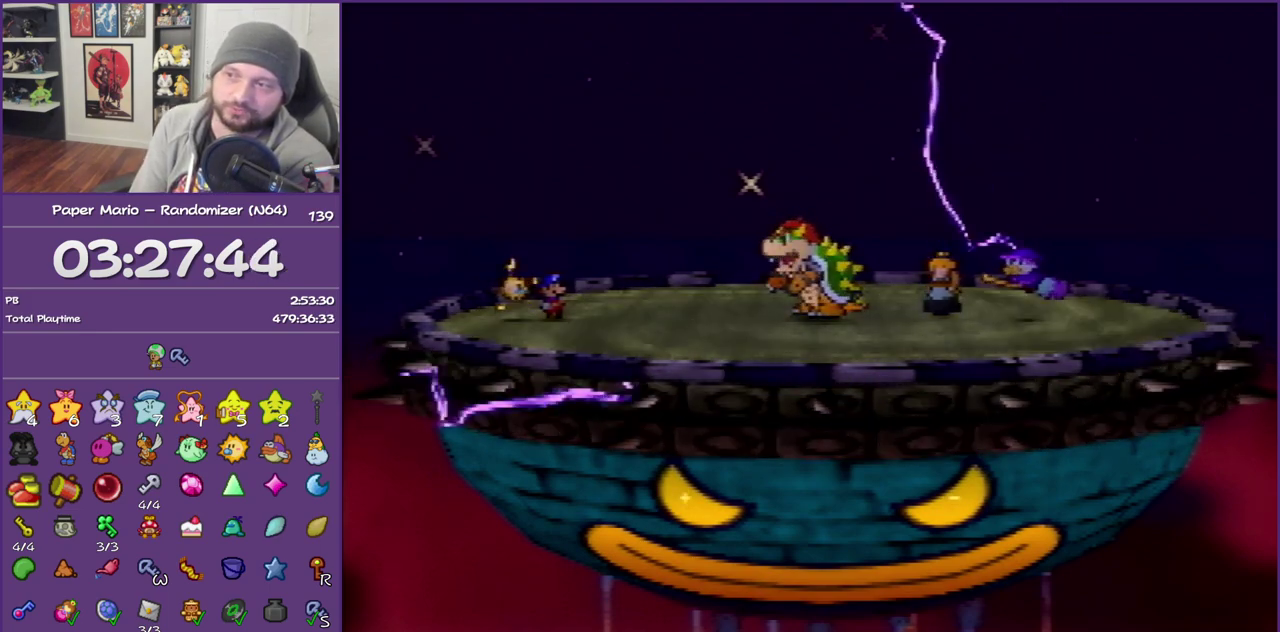
Gameplay with a controller (Nintendo layout); each line is a JSON object with the inputs held at the frame after it. This overlay highlights the sticks when they move; stick clicks (L3) are not distinguishable. Not read: L3 R3 left_stick.
{"buttons": ["B"]}
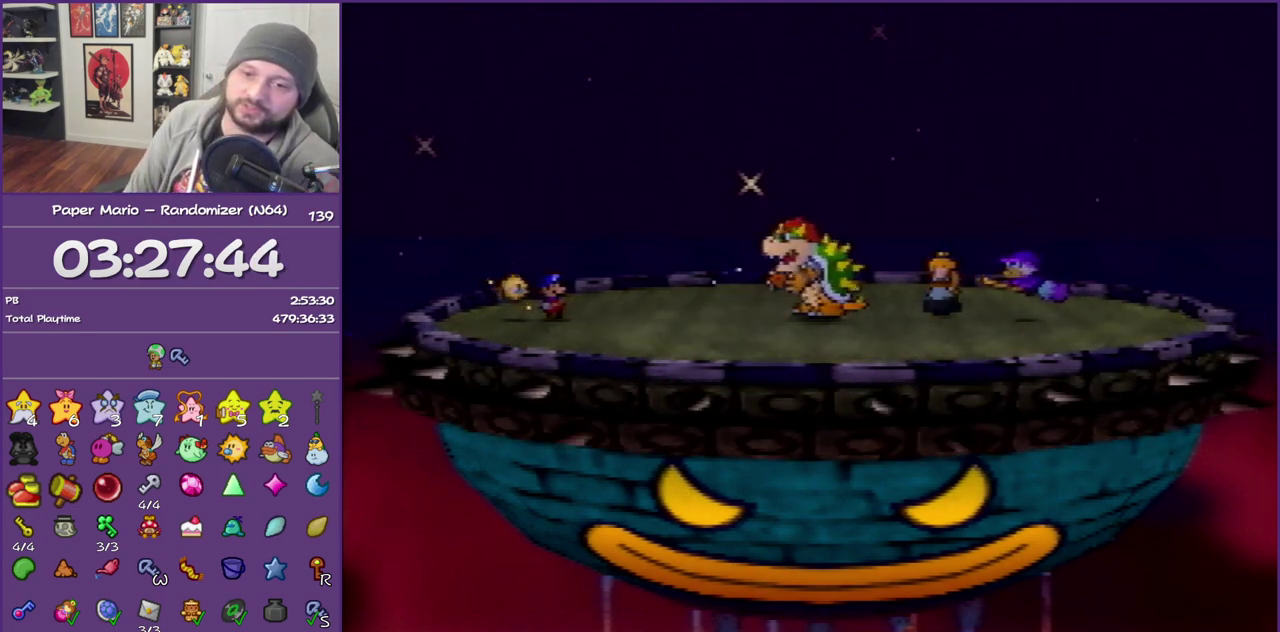
{"buttons": ["B"]}
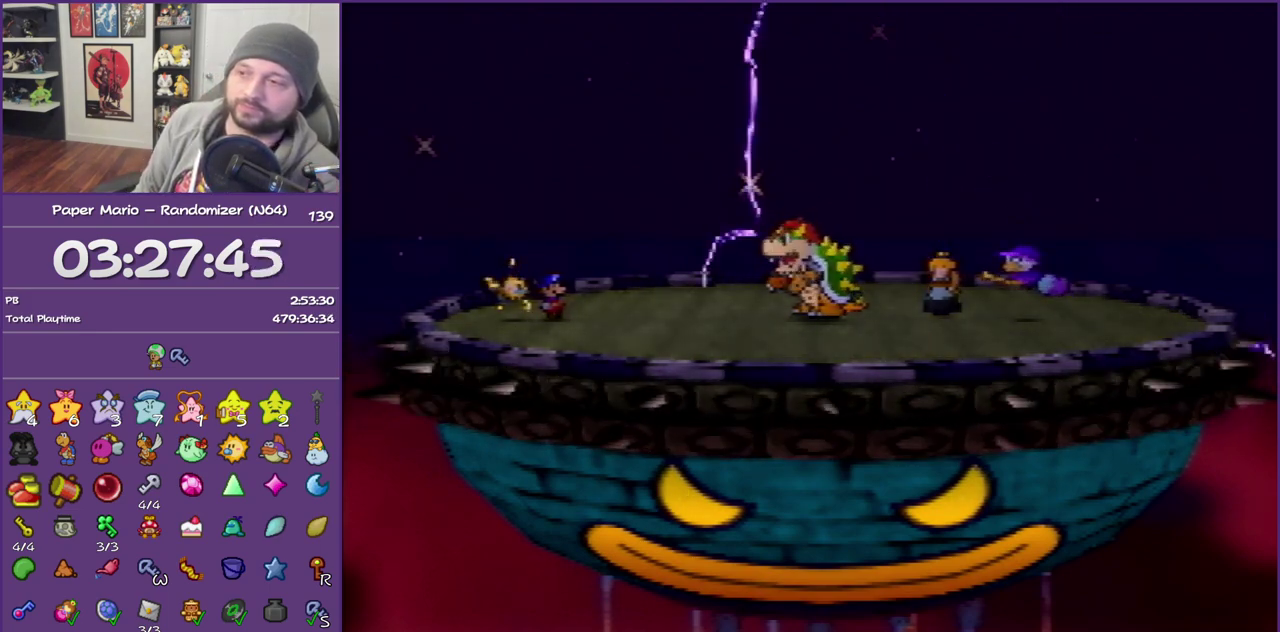
{"buttons": ["B"]}
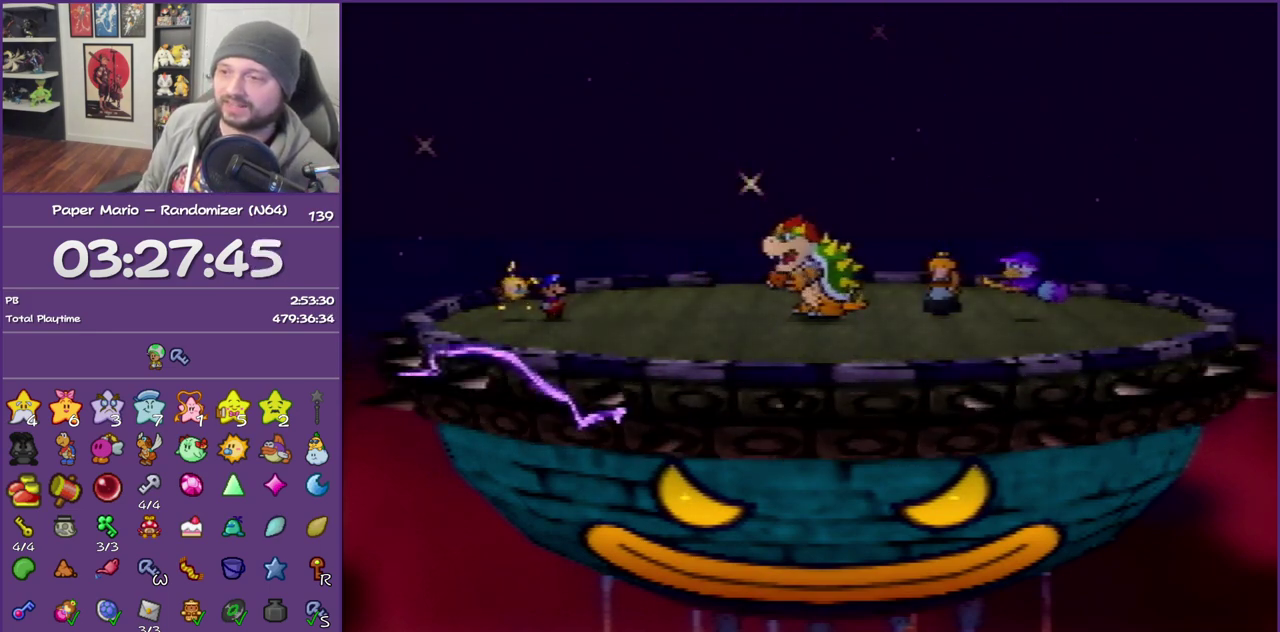
{"buttons": ["B"]}
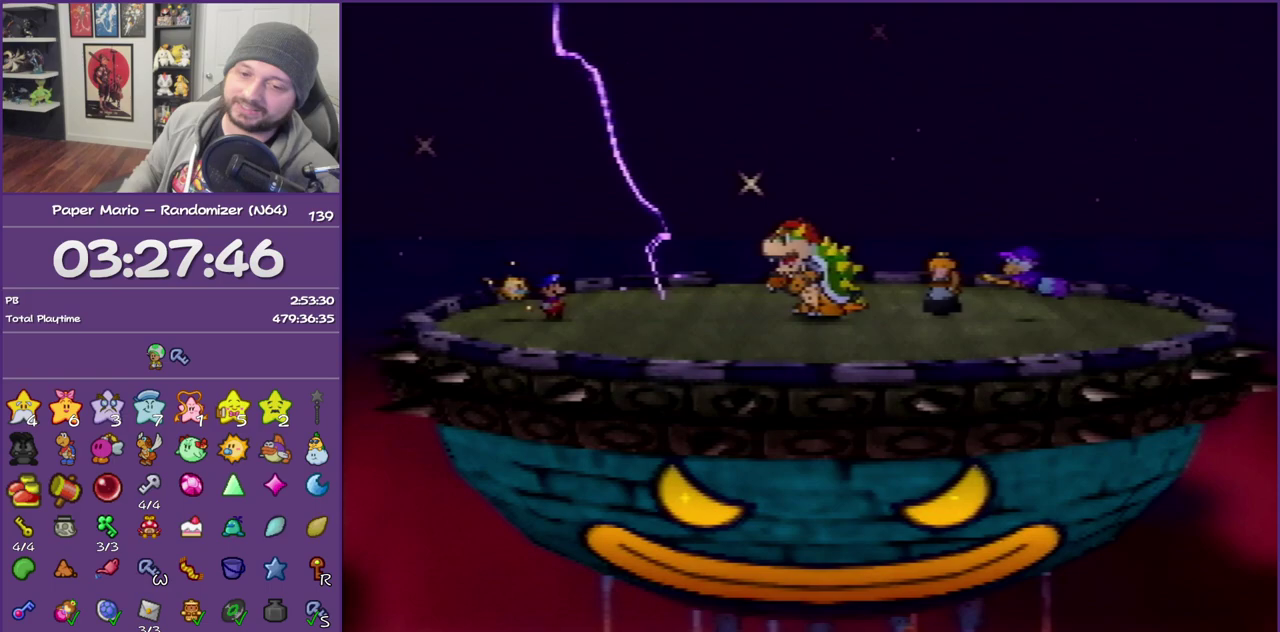
{"buttons": ["B"]}
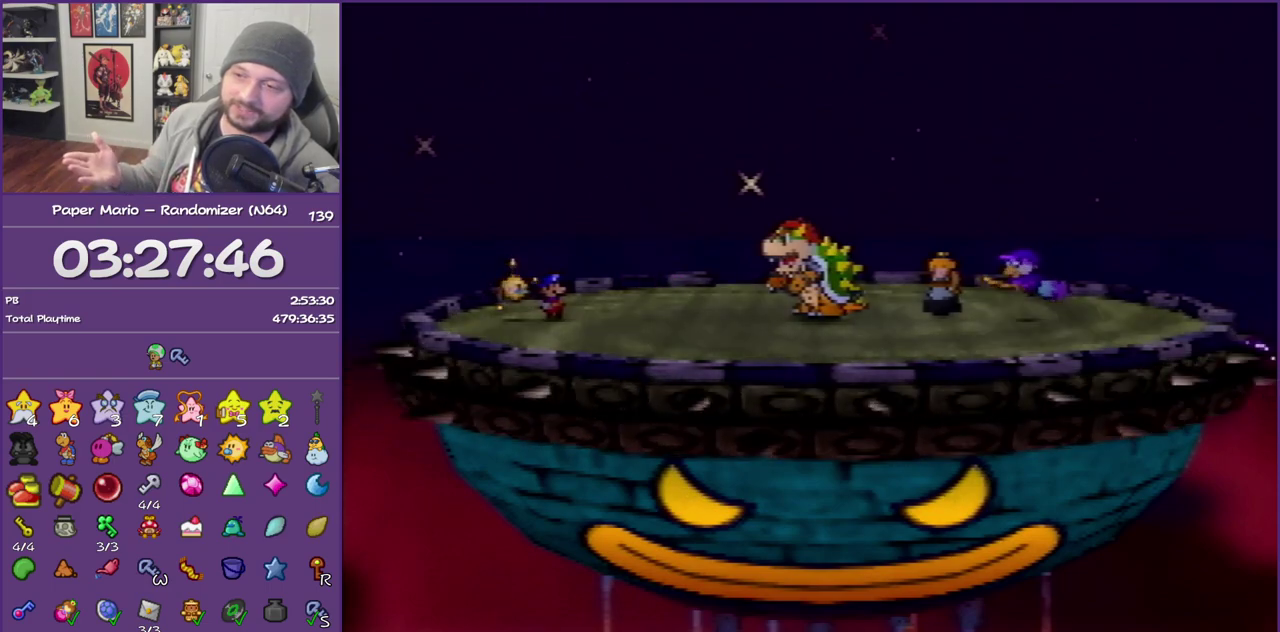
{"buttons": ["B"]}
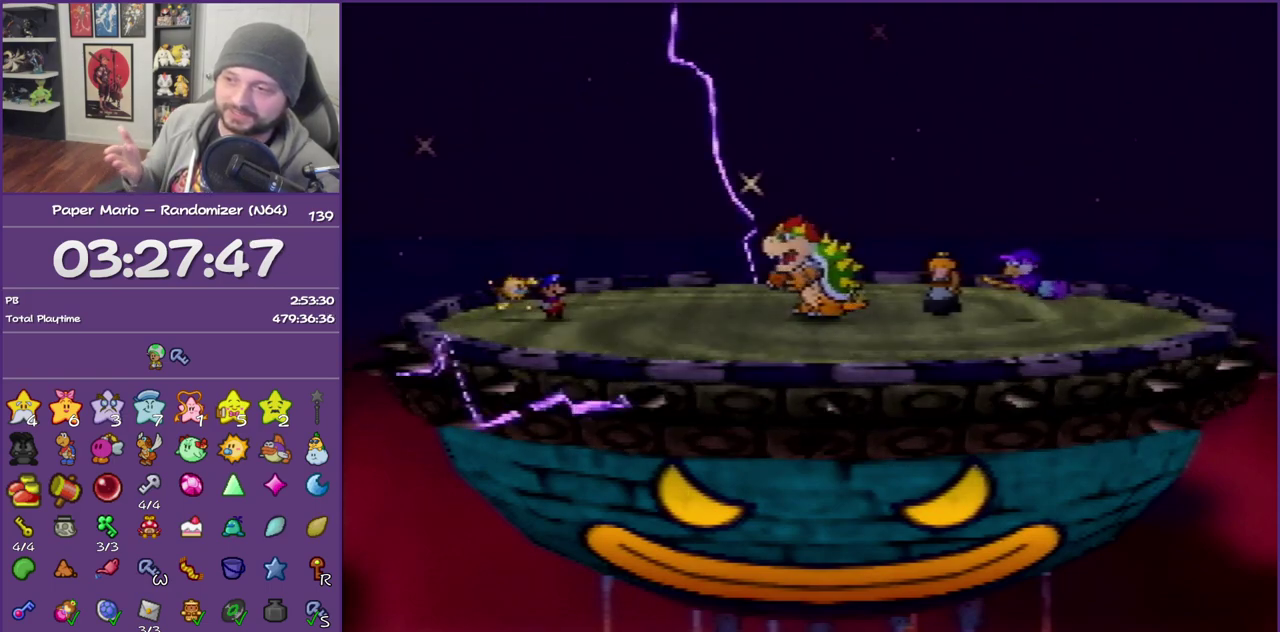
{"buttons": ["B"]}
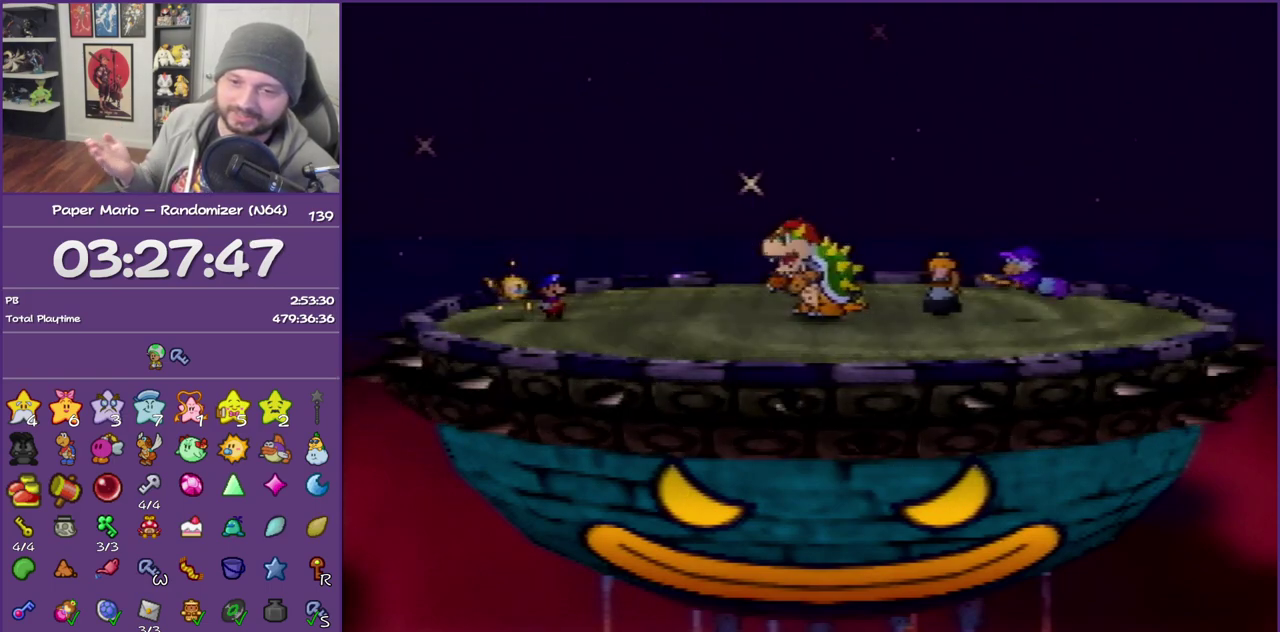
{"buttons": ["B"]}
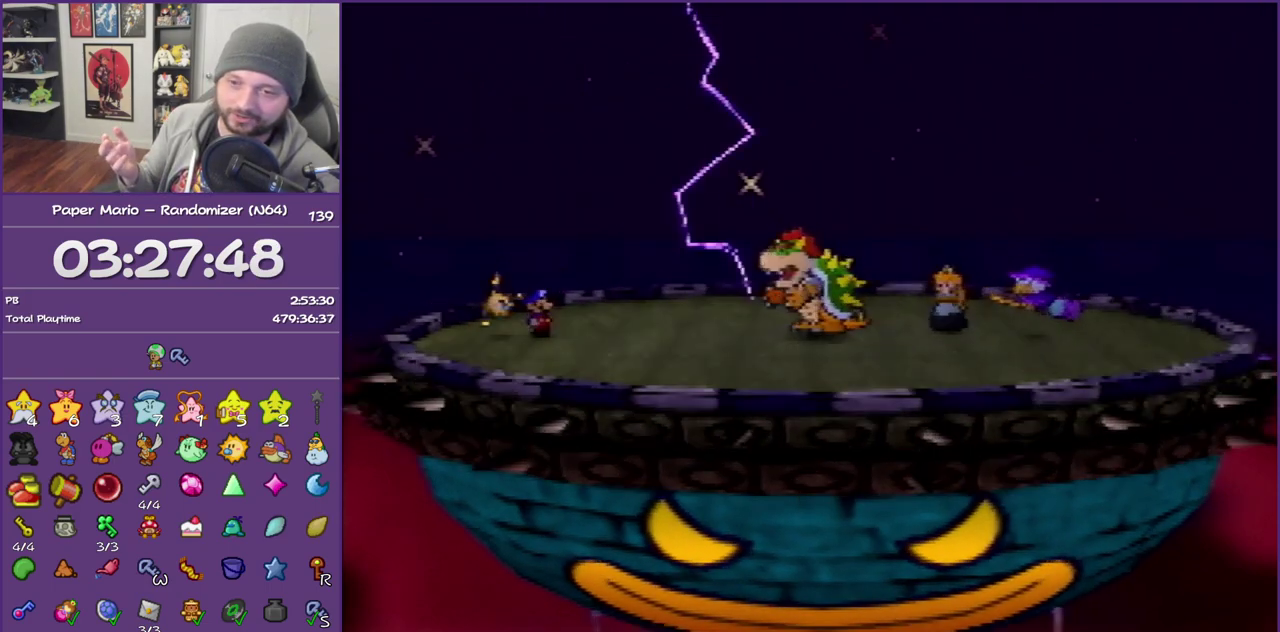
{"buttons": ["B"]}
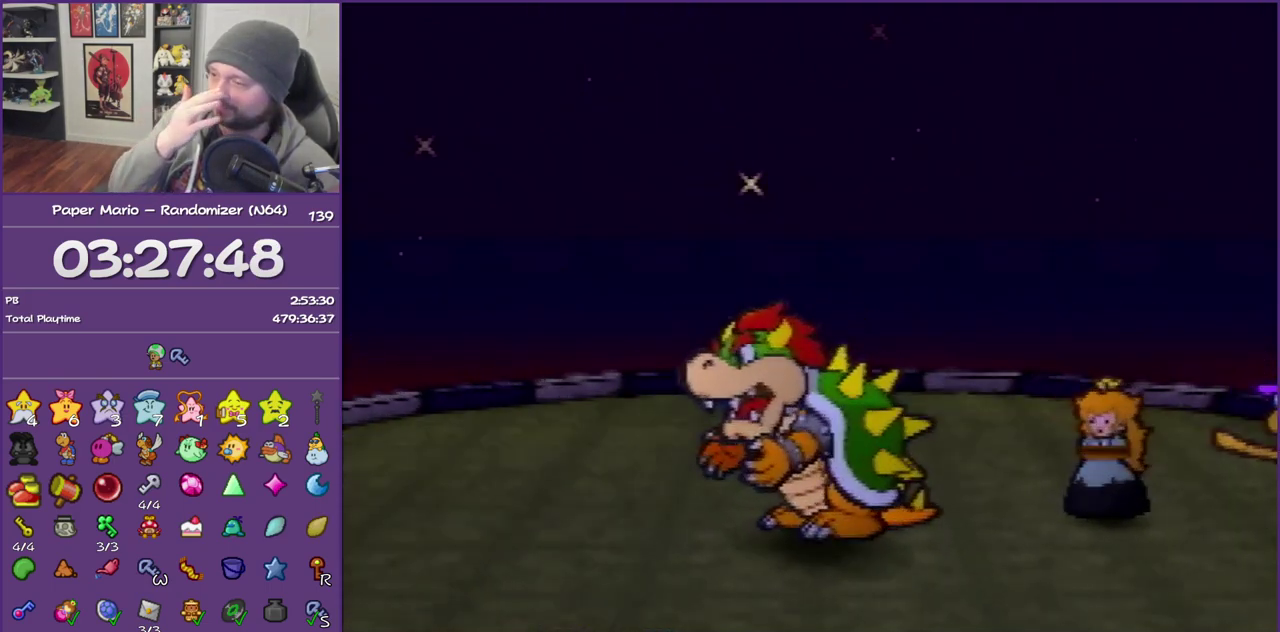
{"buttons": ["B"]}
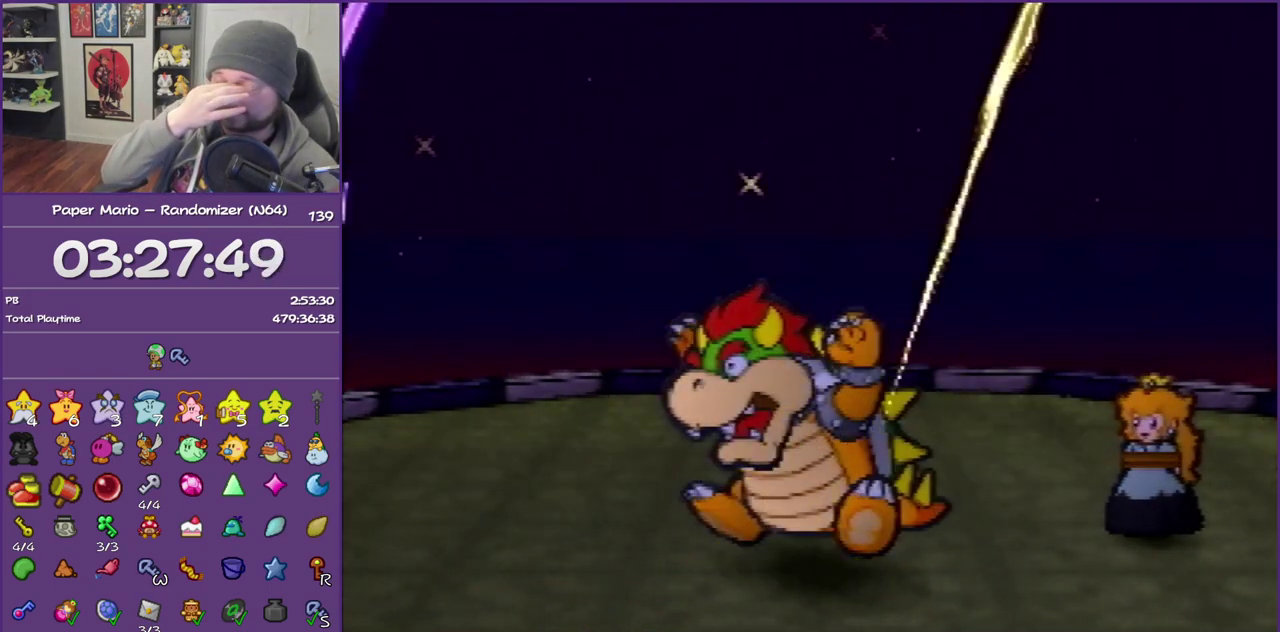
{"buttons": ["B"]}
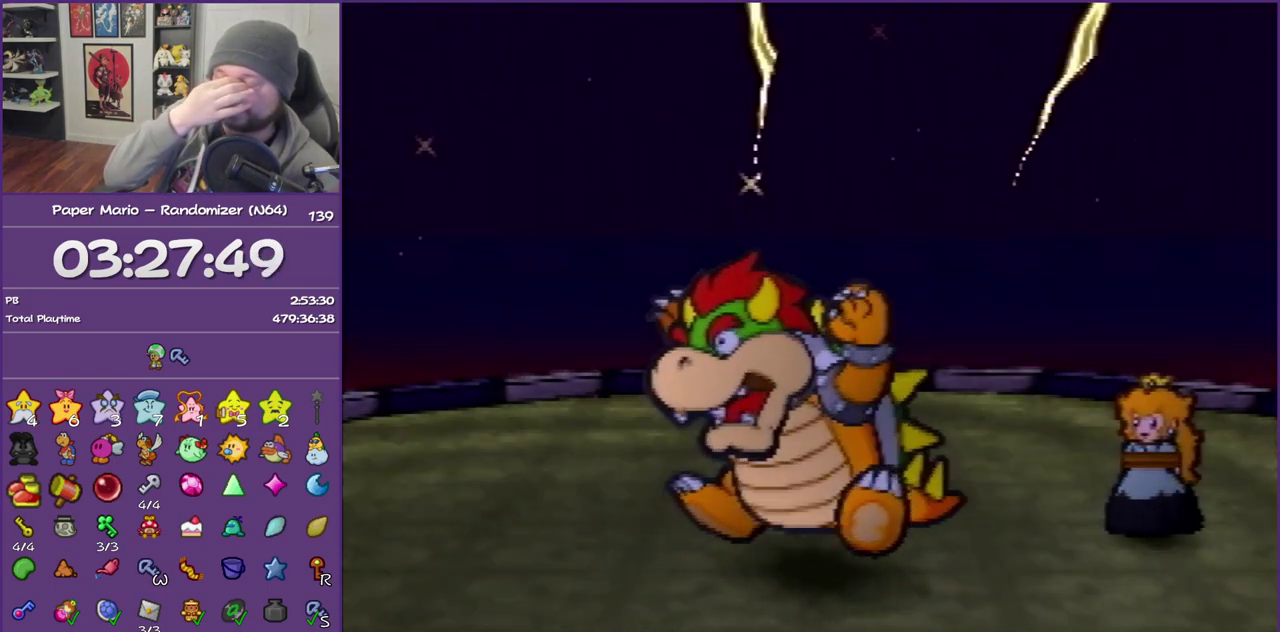
{"buttons": ["B"]}
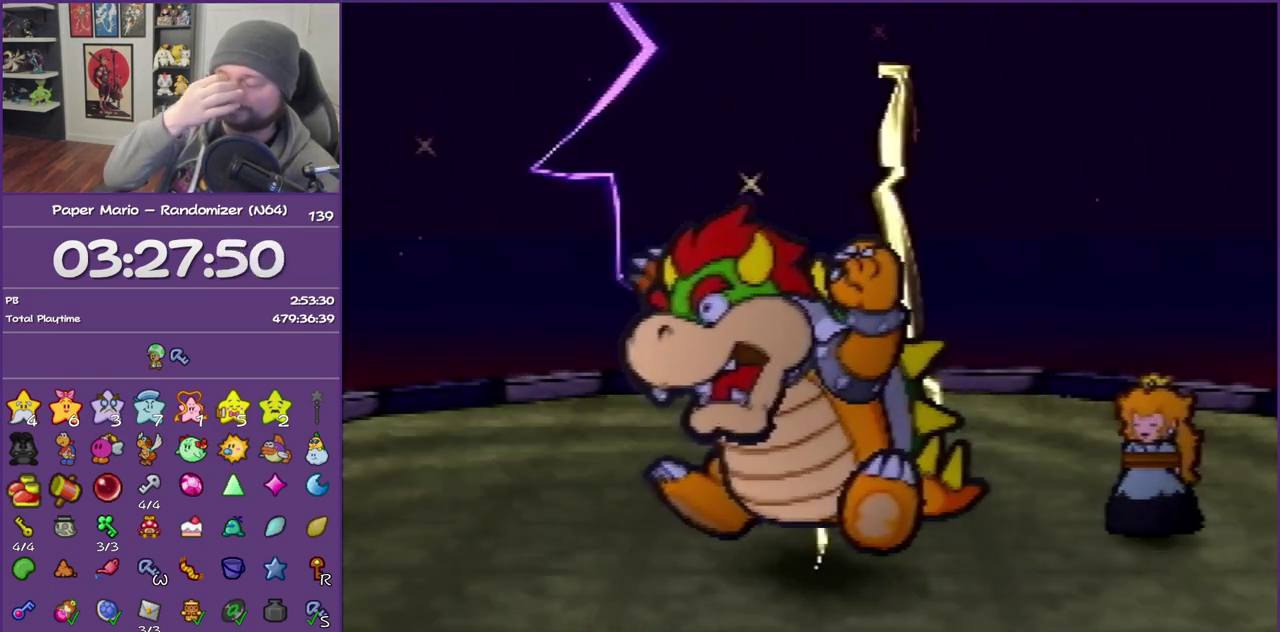
{"buttons": ["B"]}
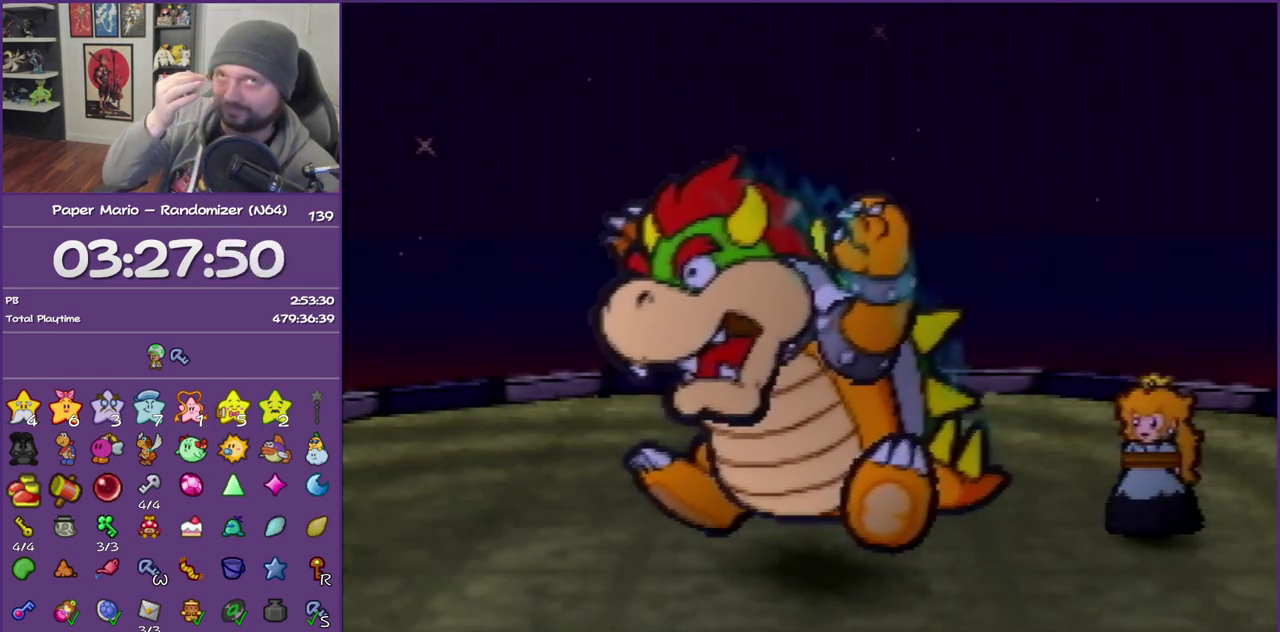
{"buttons": ["B"]}
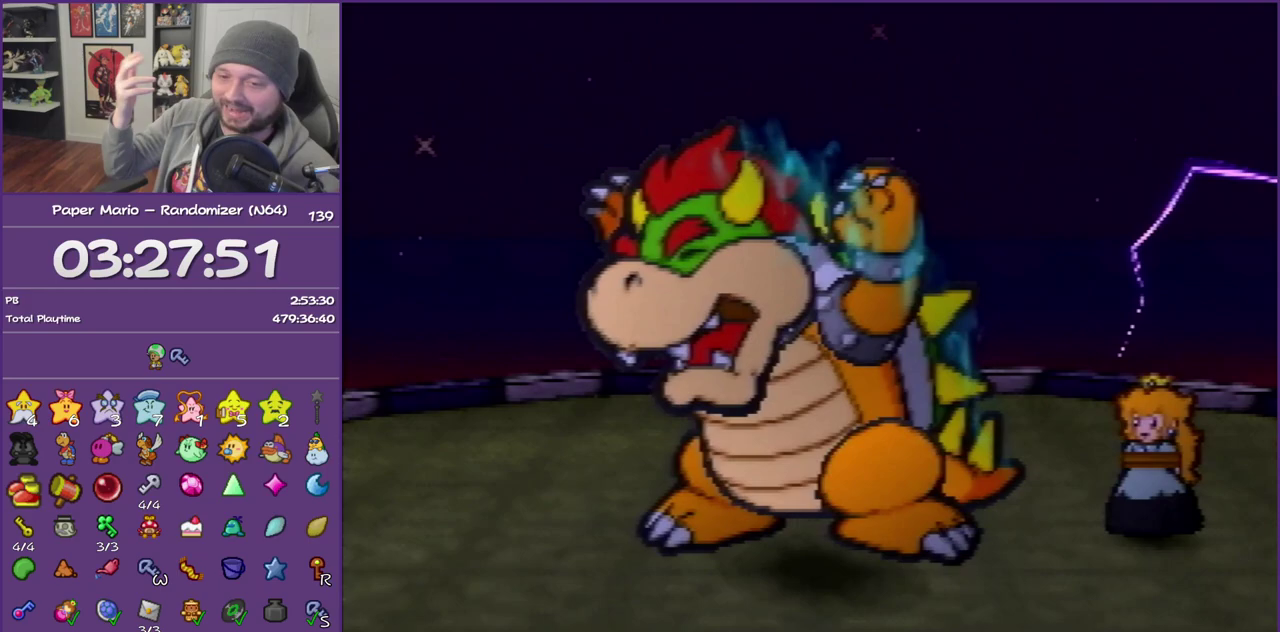
{"buttons": ["B"]}
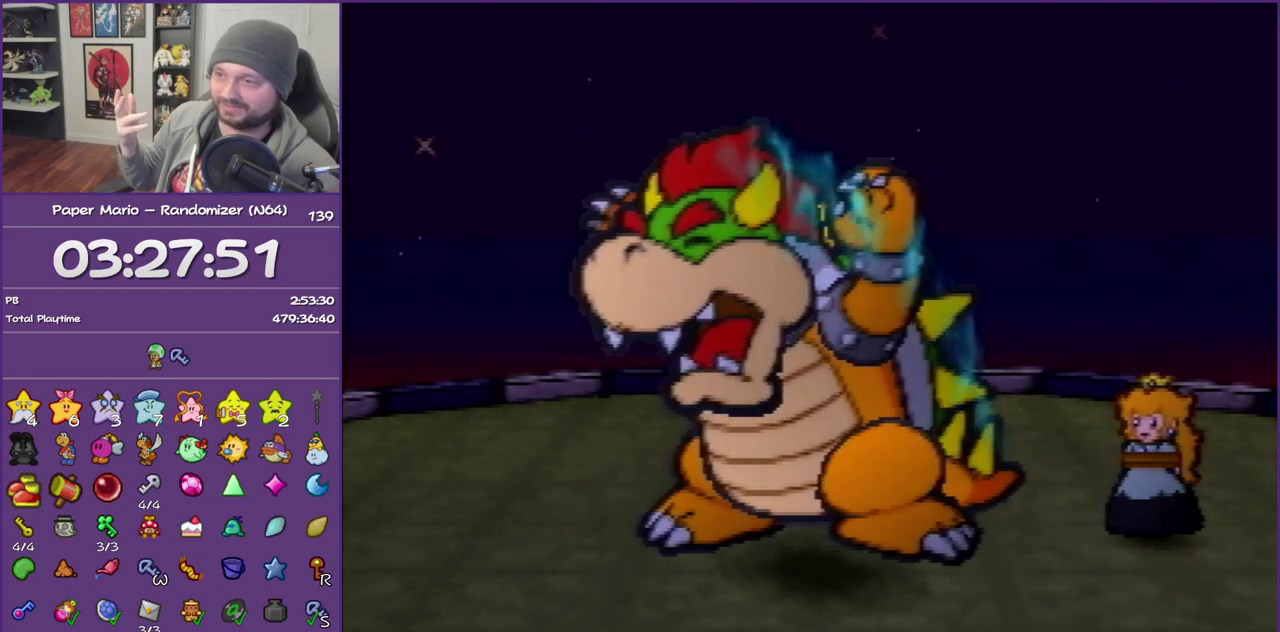
{"buttons": ["B"]}
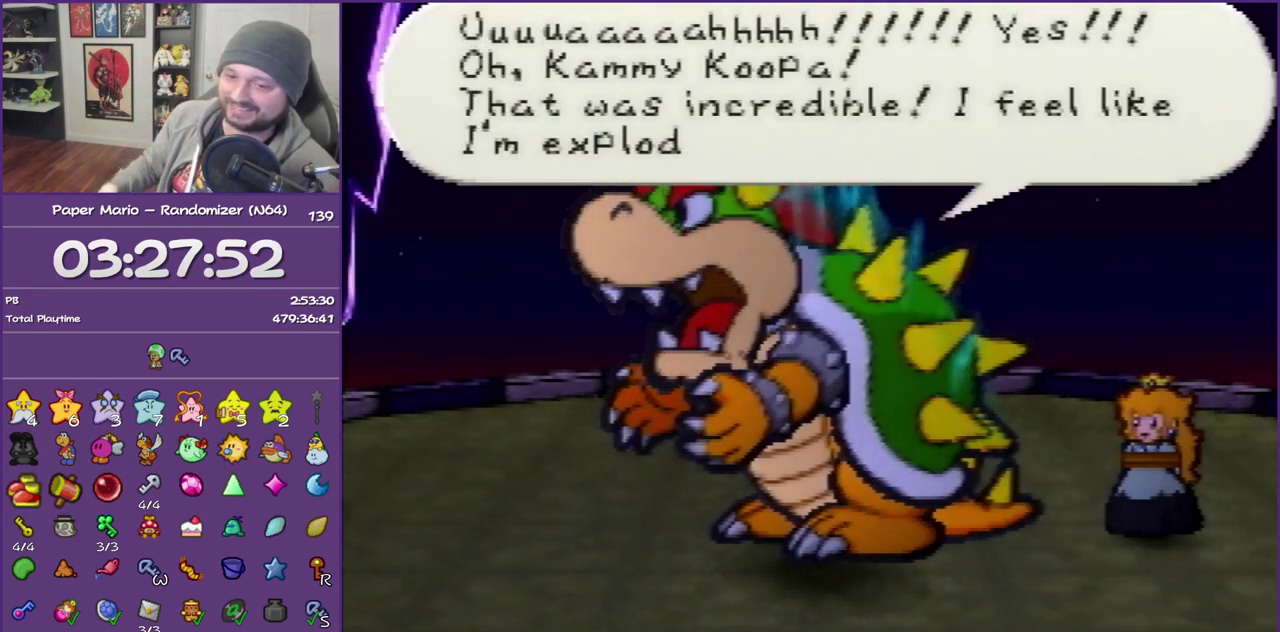
{"buttons": ["B"]}
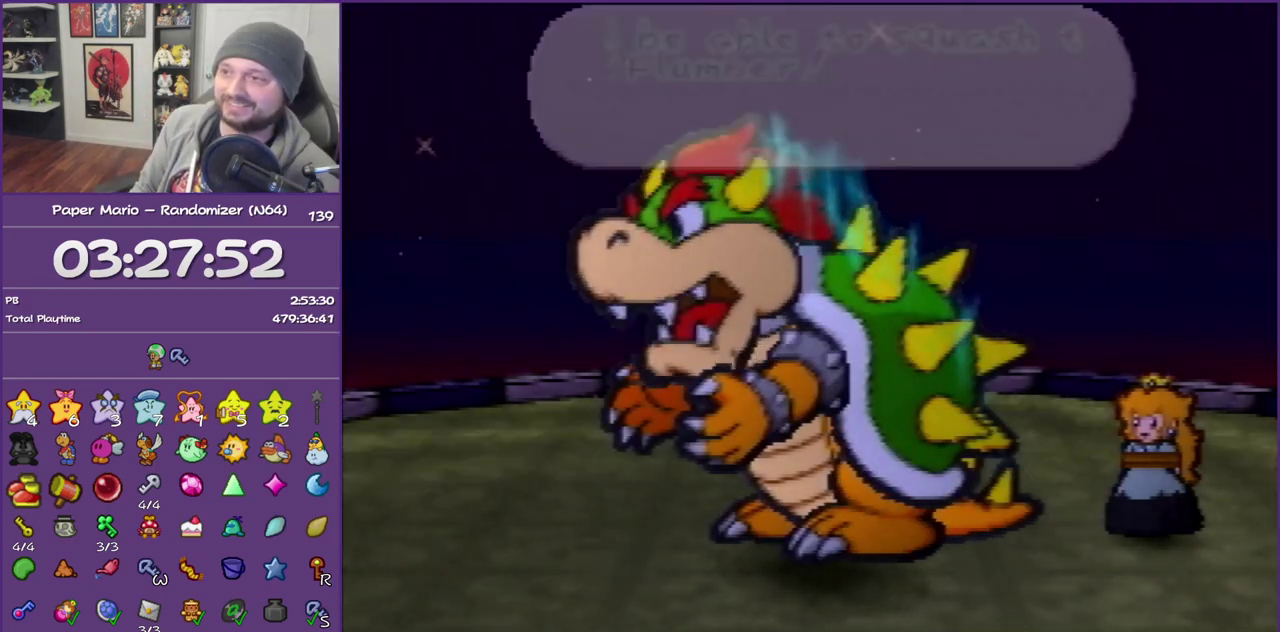
{"buttons": ["B"]}
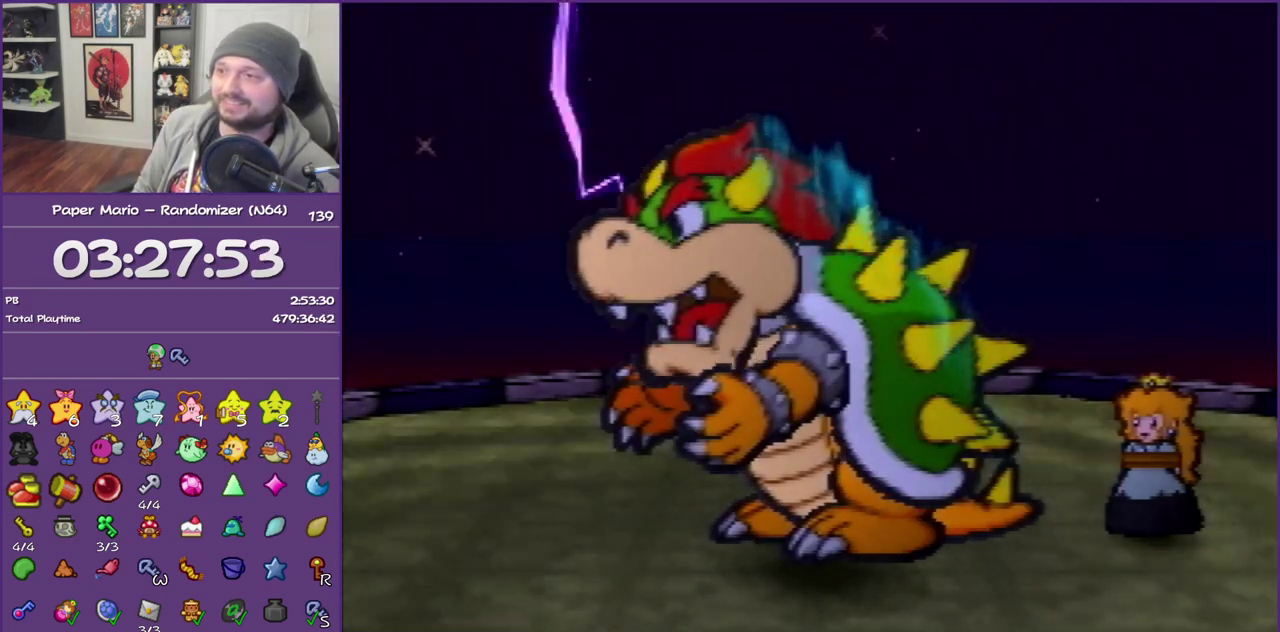
{"buttons": ["B"]}
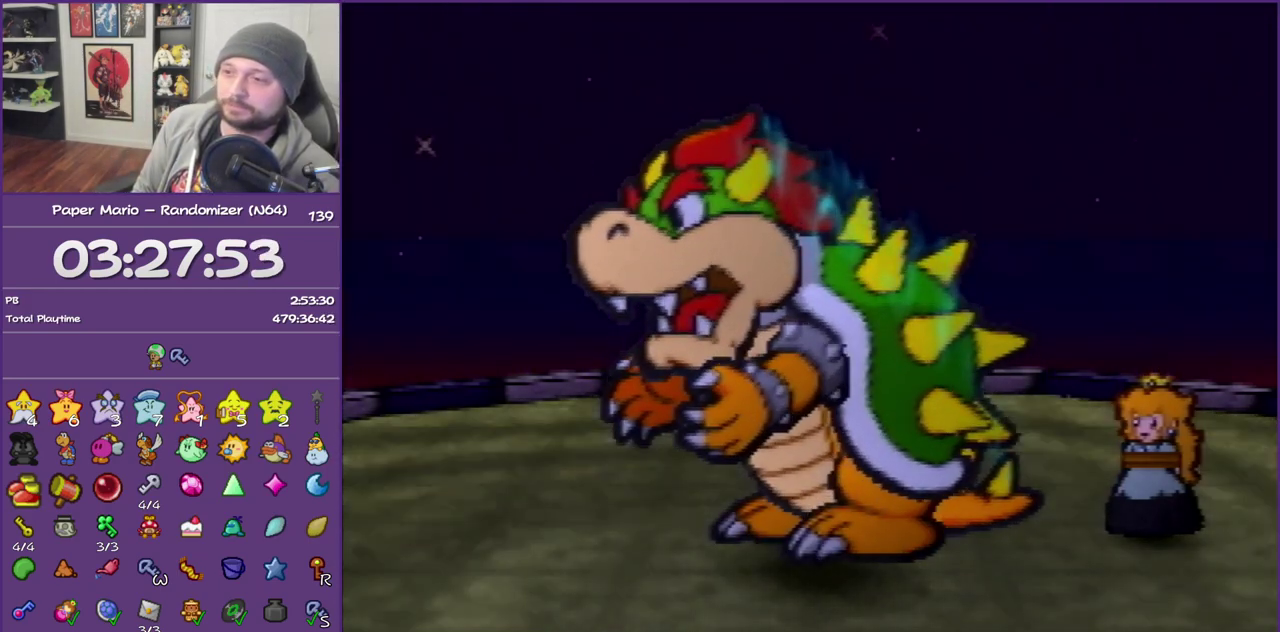
{"buttons": ["B"]}
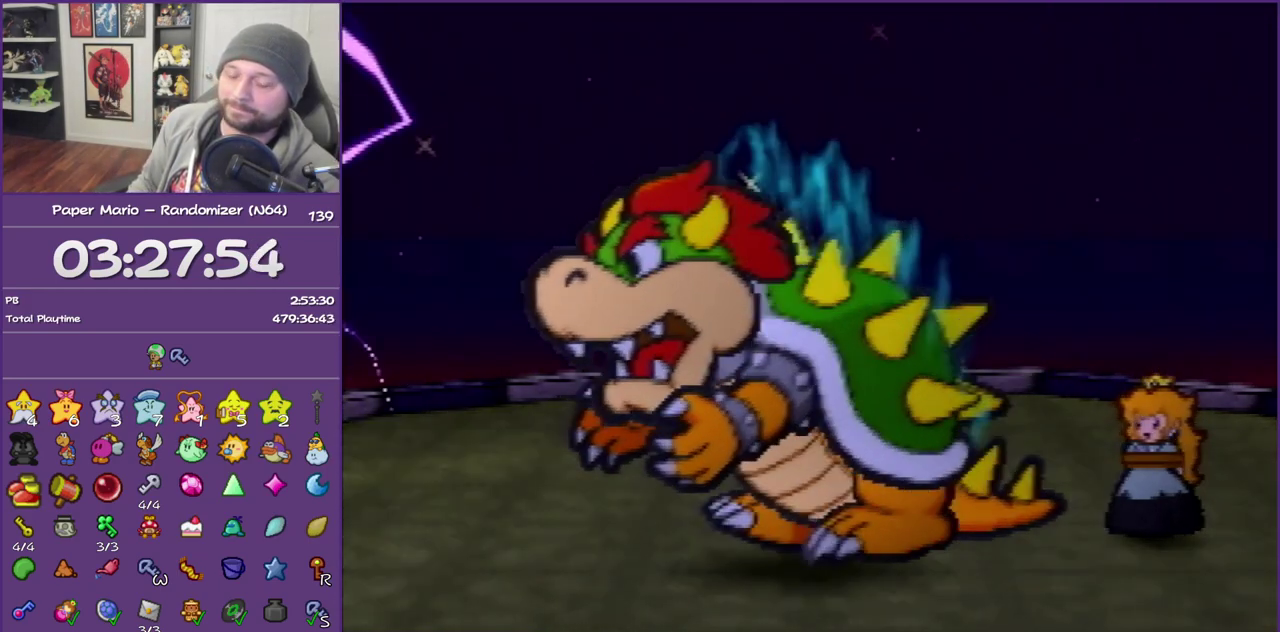
{"buttons": ["B"]}
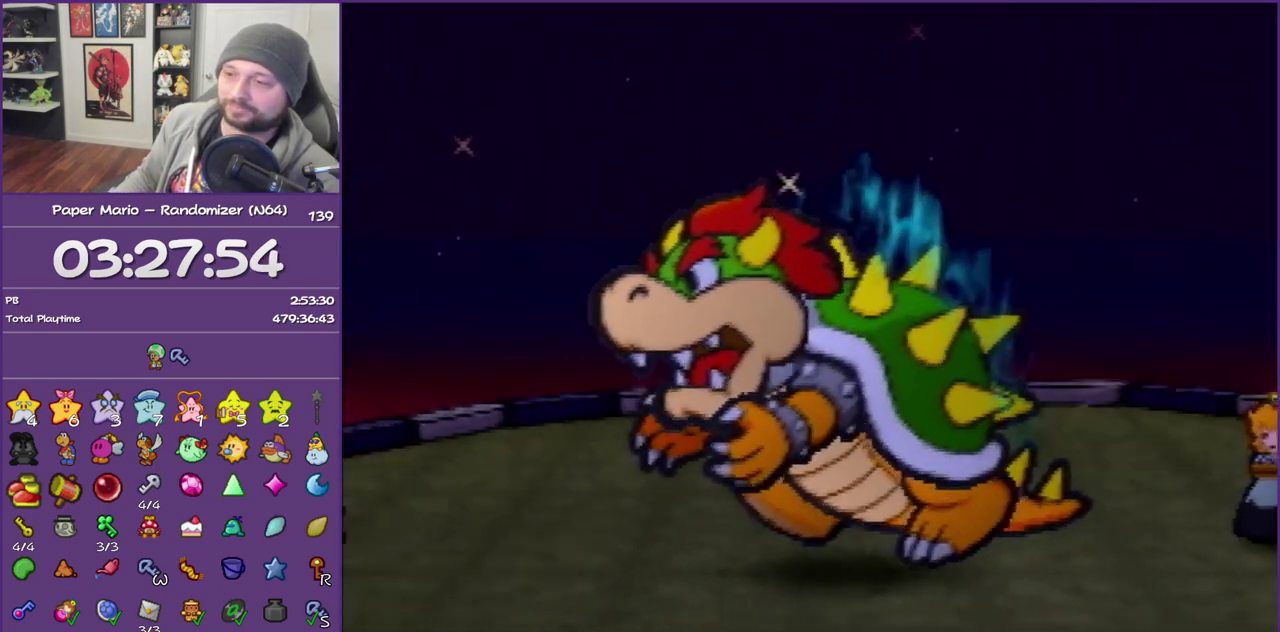
{"buttons": ["B"]}
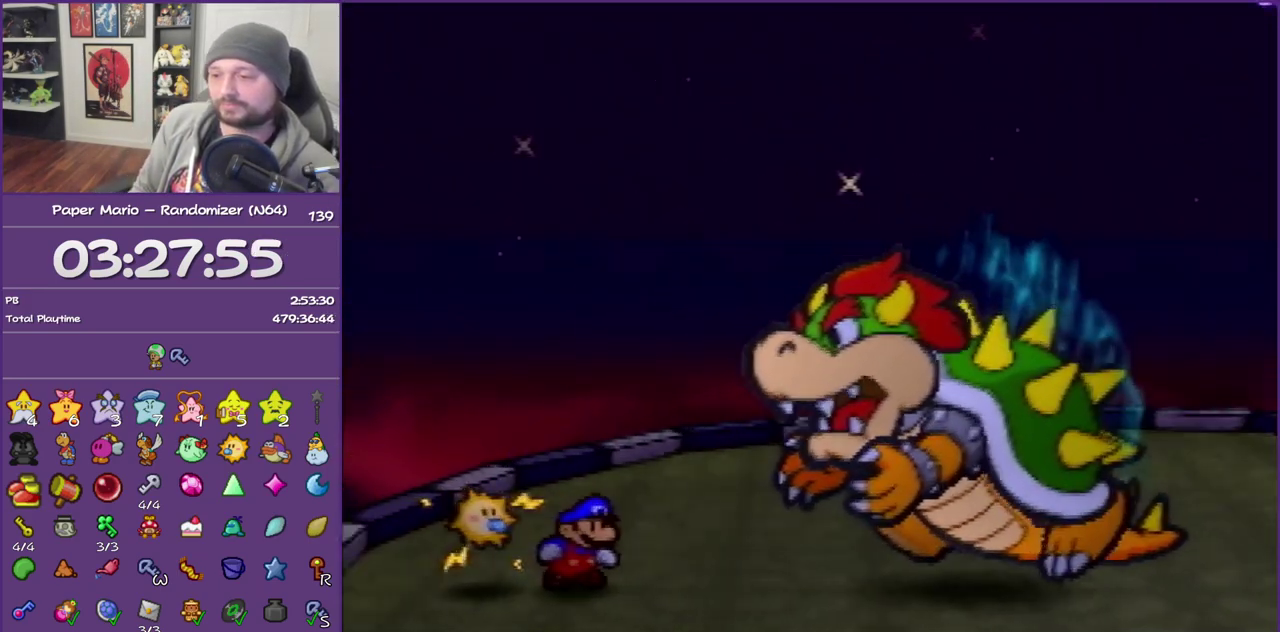
{"buttons": ["B"]}
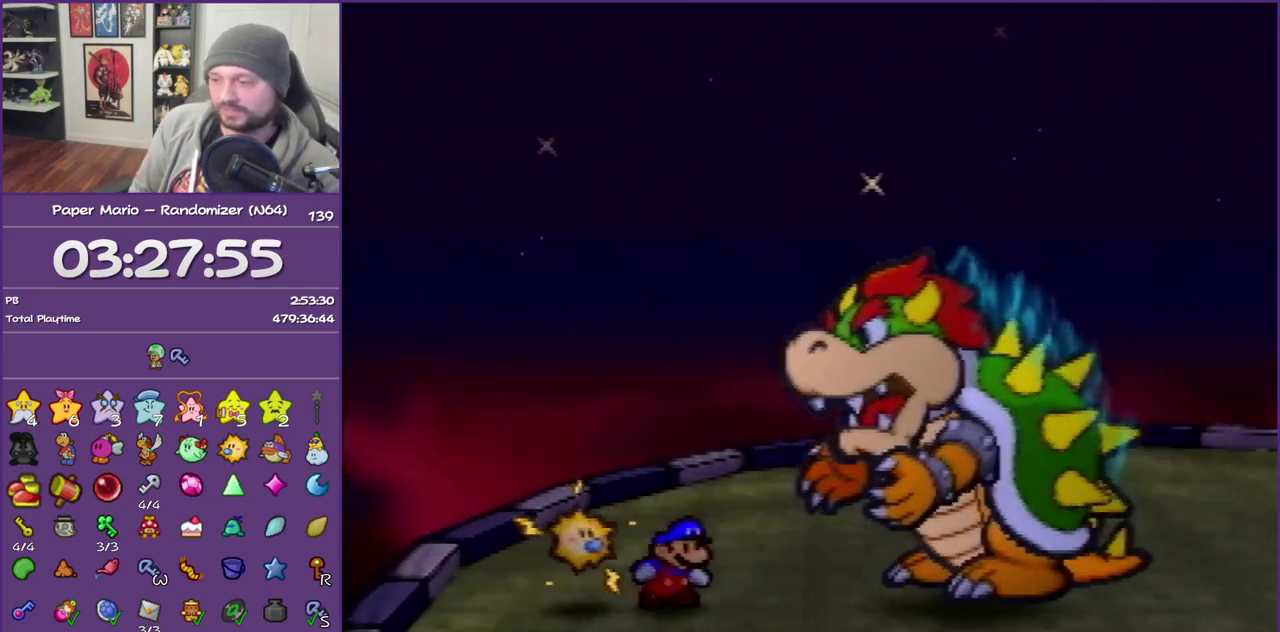
{"buttons": ["B"]}
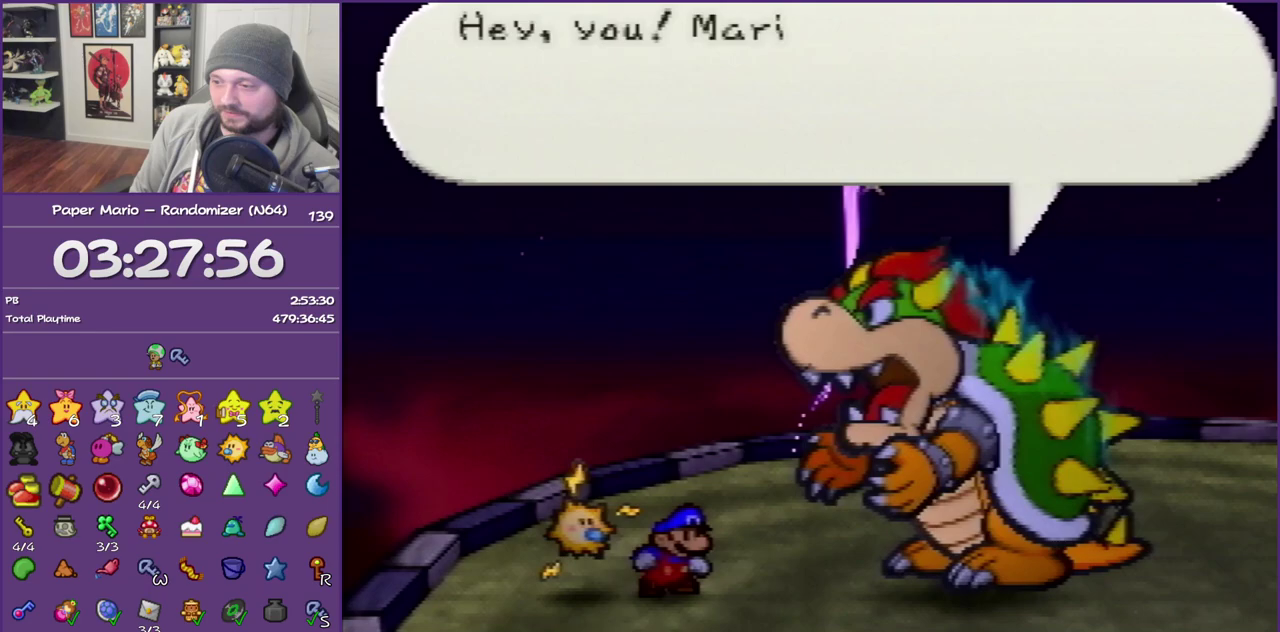
{"buttons": ["B"]}
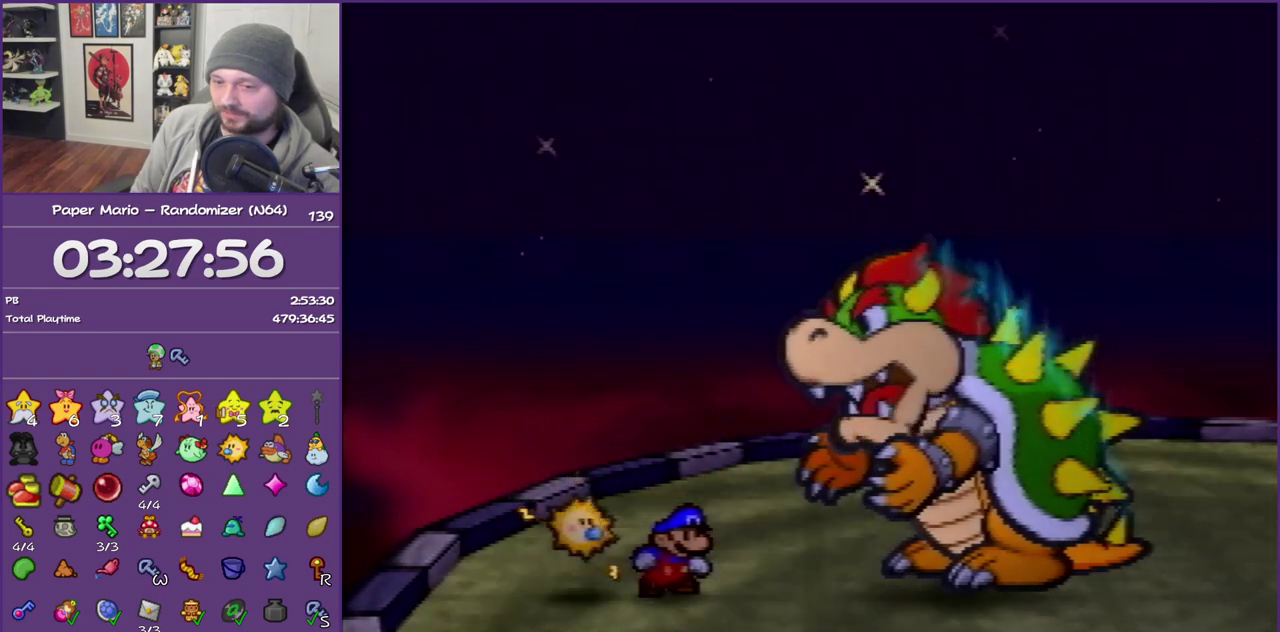
{"buttons": ["B"]}